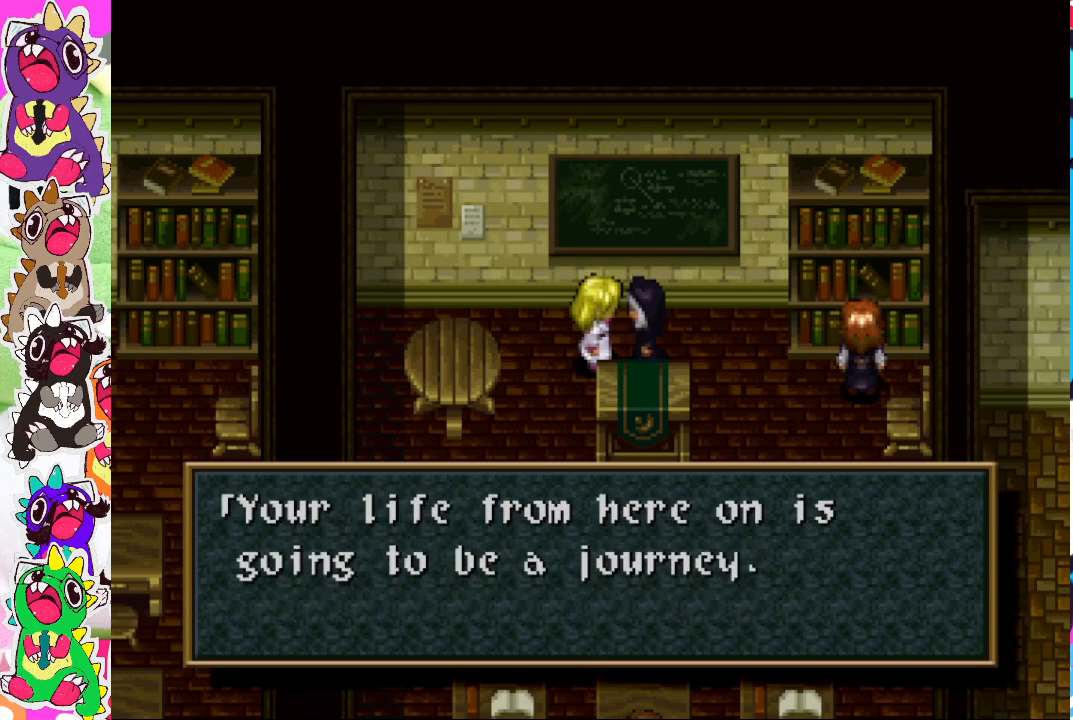
Gameplay with a controller (PlayStation layout); each line is a JSON object with the inputs held at the frame after it. "events" lists button and stick changes between this image and that frame as [ms after this image, input, new state], when the widget could be followed in between. Not read: L3 R3.
{"buttons": [], "left_stick": "center", "right_stick": "center", "events": [[33, "CROSS", "down"], [133, "CROSS", "up"]]}
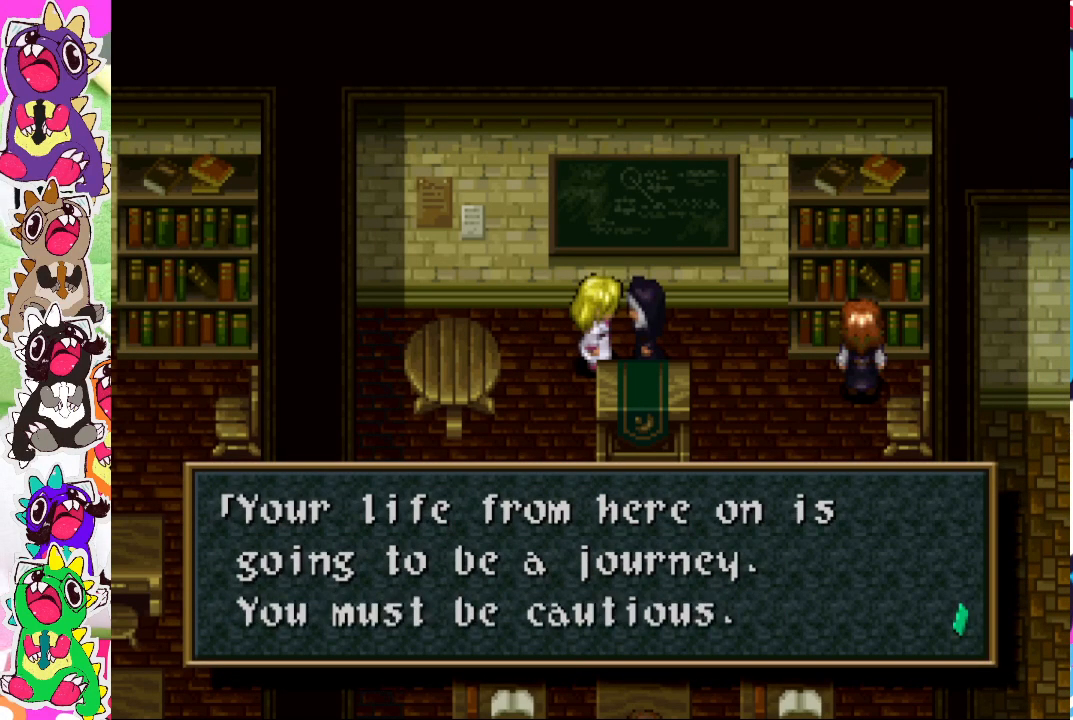
{"buttons": [], "left_stick": "center", "right_stick": "center", "events": [[300, "CROSS", "down"], [433, "CROSS", "up"]]}
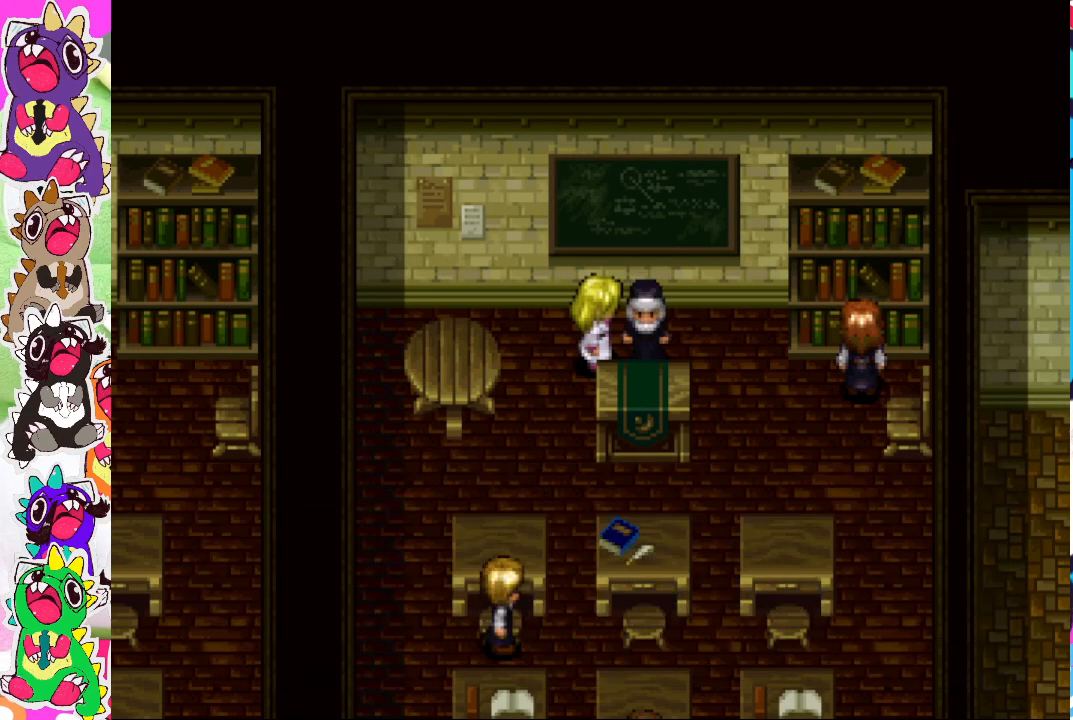
{"buttons": ["DPAD_DOWN"], "left_stick": "center", "right_stick": "center", "events": [[67, "DPAD_LEFT", "down"], [200, "DPAD_LEFT", "up"], [250, "DPAD_DOWN", "down"]]}
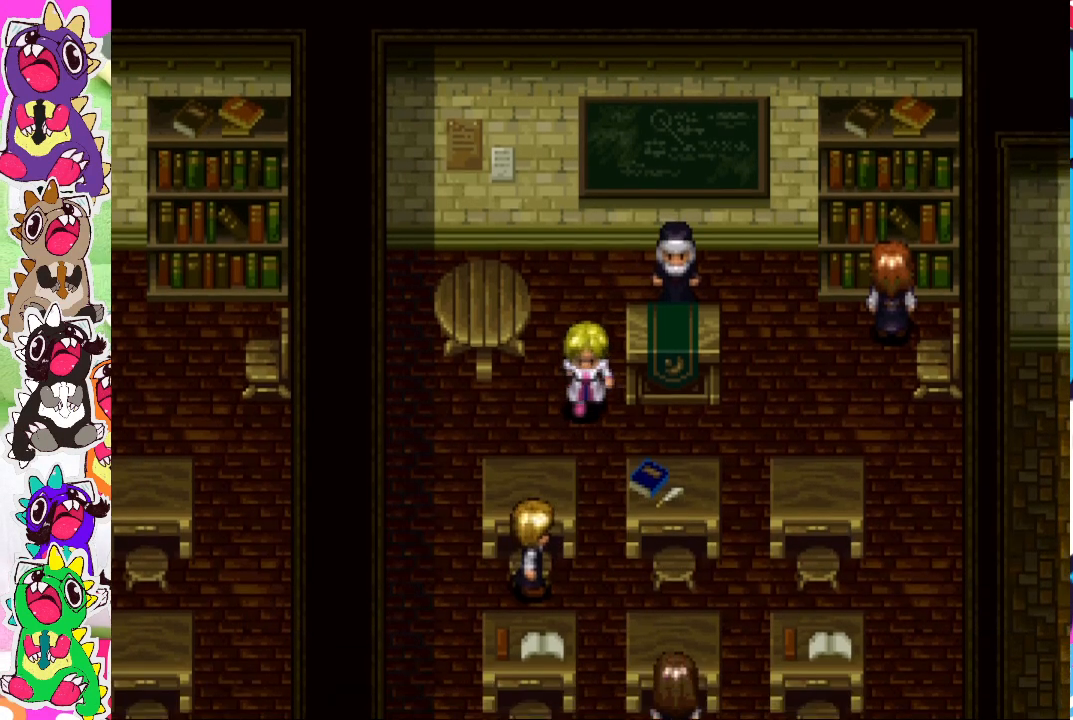
{"buttons": ["DPAD_RIGHT"], "left_stick": "center", "right_stick": "center", "events": [[100, "DPAD_RIGHT", "down"], [133, "DPAD_DOWN", "up"]]}
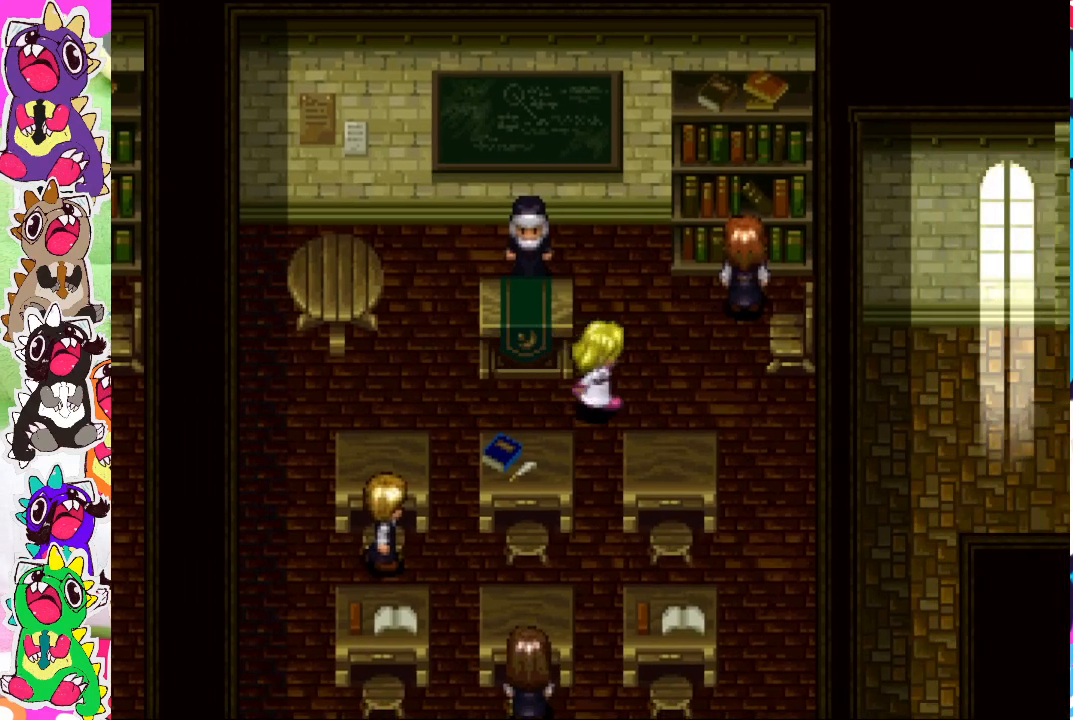
{"buttons": ["DPAD_UP"], "left_stick": "center", "right_stick": "center", "events": [[200, "DPAD_UP", "down"], [233, "DPAD_RIGHT", "up"]]}
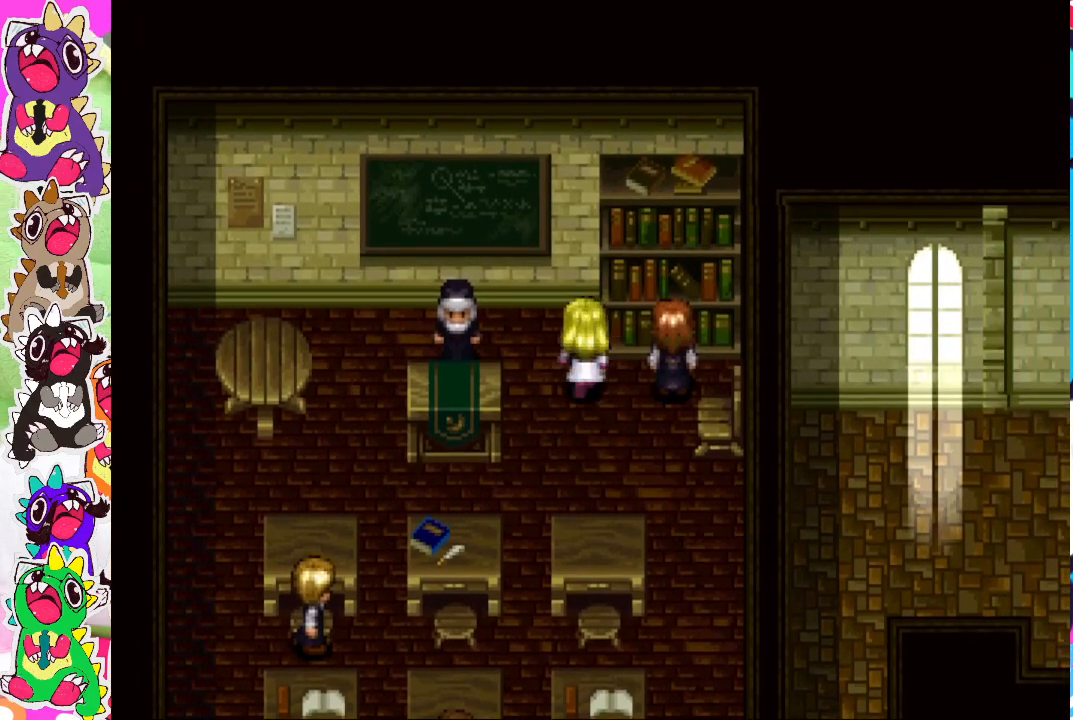
{"buttons": ["CROSS", "DPAD_RIGHT"], "left_stick": "center", "right_stick": "center", "events": [[117, "DPAD_RIGHT", "down"], [117, "DPAD_UP", "up"], [133, "DPAD_UP", "down"], [150, "DPAD_RIGHT", "up"], [350, "CROSS", "down"], [350, "DPAD_RIGHT", "down"], [350, "DPAD_UP", "up"]]}
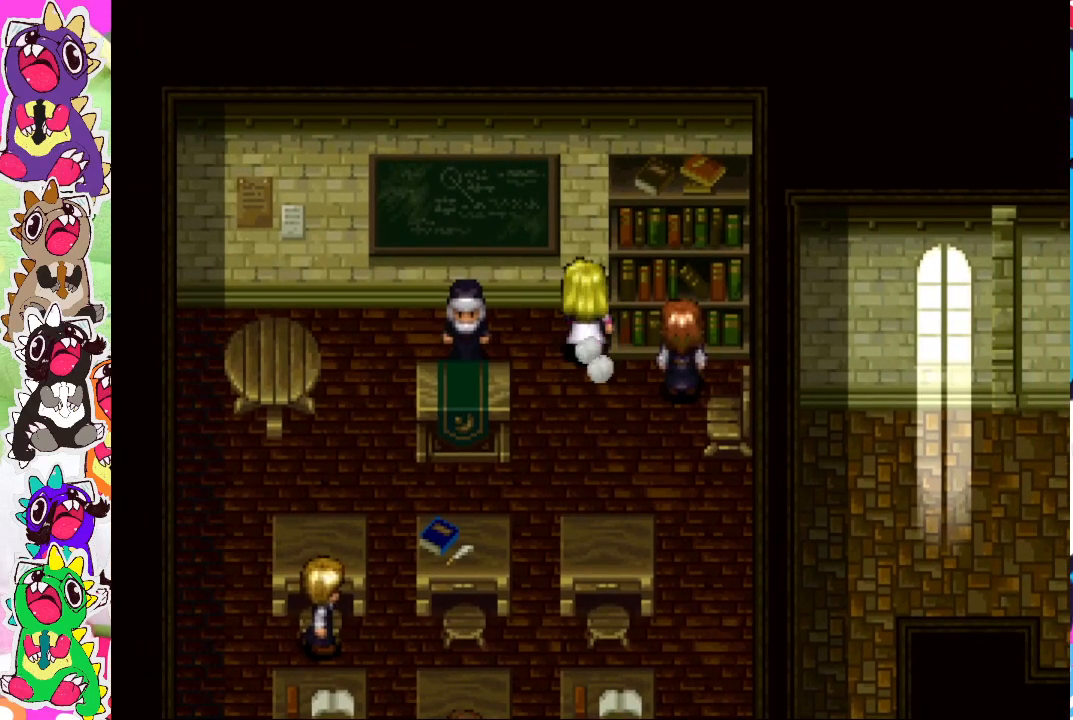
{"buttons": ["DPAD_RIGHT"], "left_stick": "center", "right_stick": "center", "events": [[33, "CROSS", "up"], [267, "CROSS", "down"], [400, "CROSS", "up"]]}
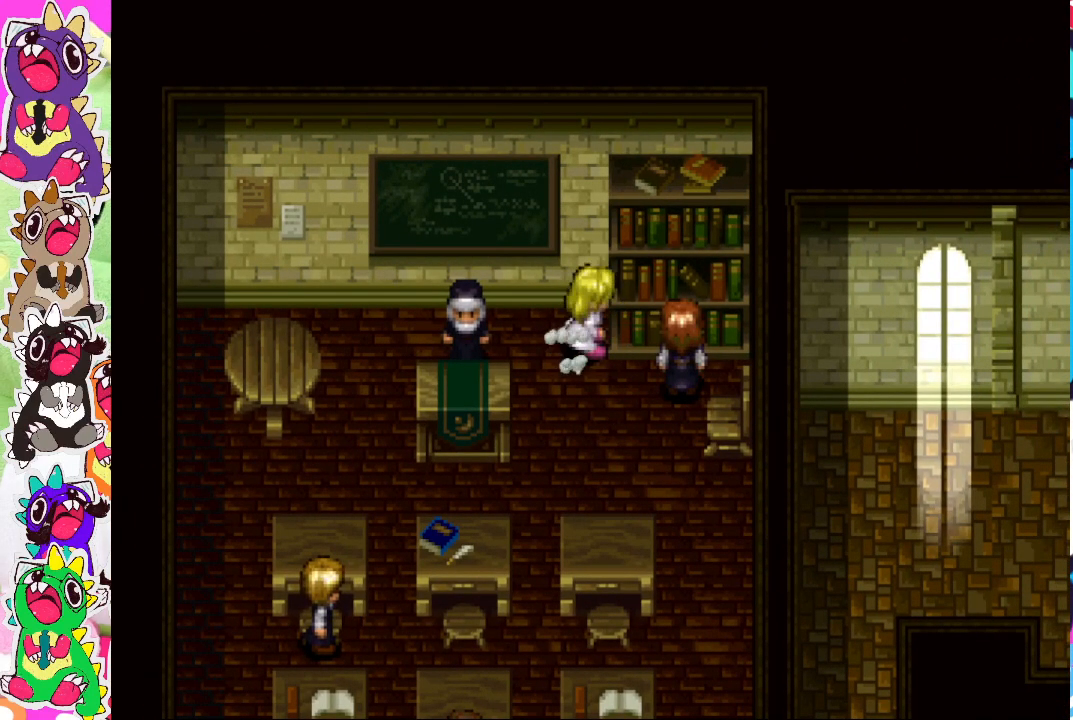
{"buttons": ["CROSS", "DPAD_RIGHT"], "left_stick": "center", "right_stick": "center", "events": [[33, "DPAD_DOWN", "down"], [33, "DPAD_RIGHT", "up"], [167, "DPAD_RIGHT", "down"], [200, "DPAD_DOWN", "up"], [467, "CROSS", "down"]]}
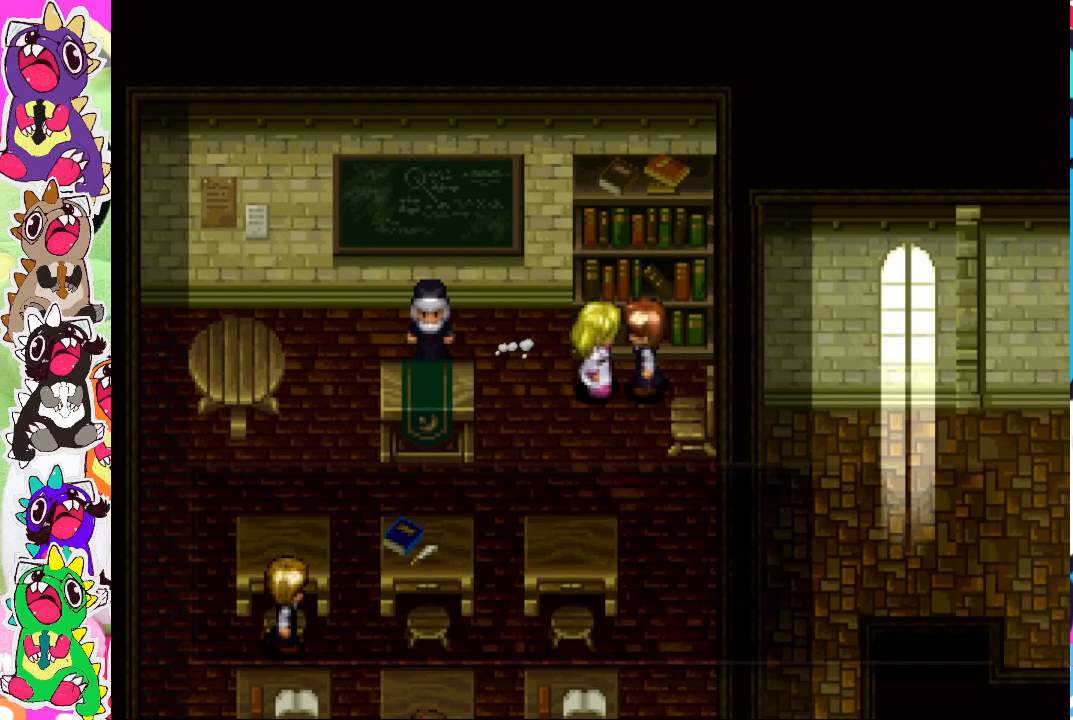
{"buttons": [], "left_stick": "center", "right_stick": "center", "events": [[83, "CROSS", "up"], [233, "DPAD_RIGHT", "up"]]}
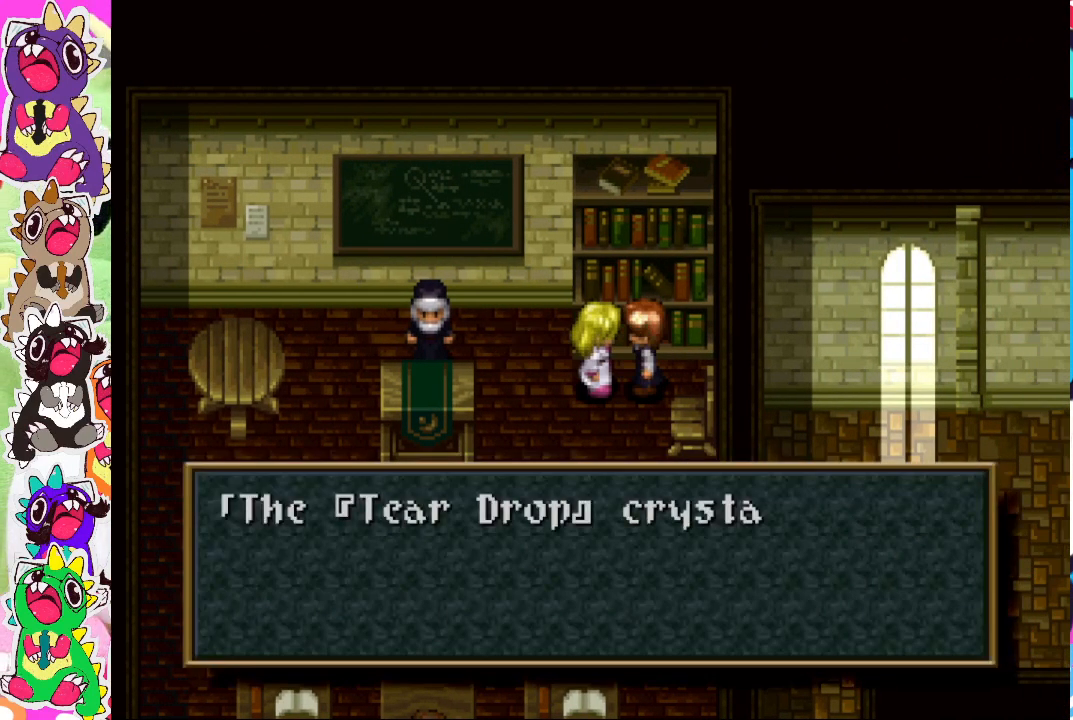
{"buttons": [], "left_stick": "center", "right_stick": "center", "events": []}
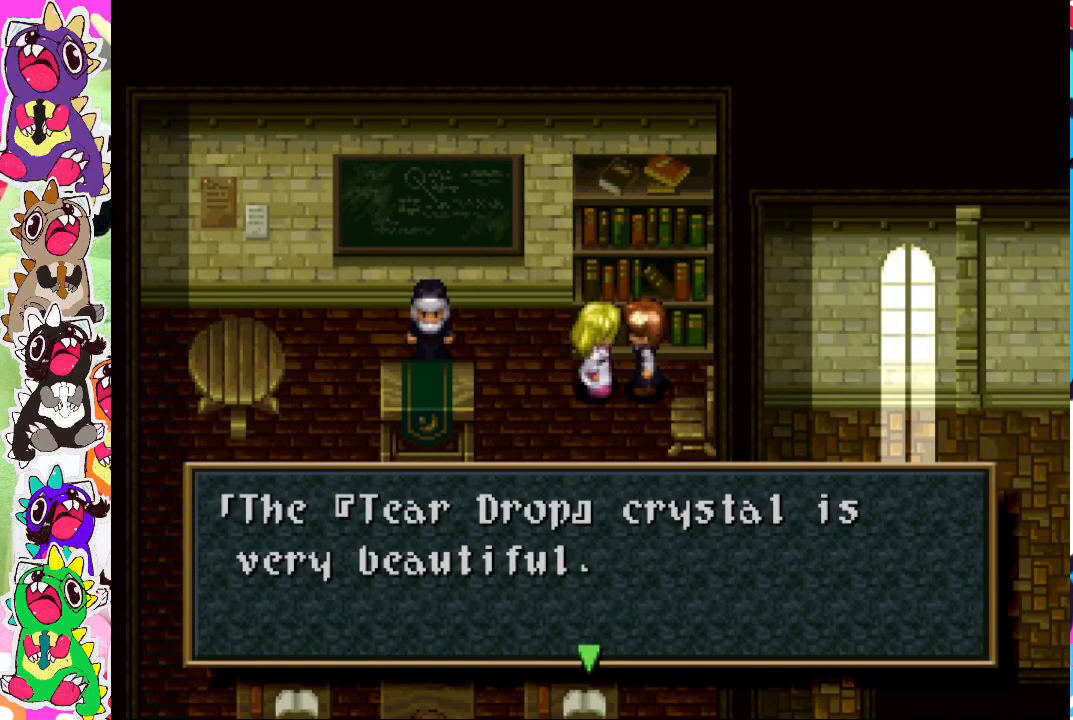
{"buttons": [], "left_stick": "center", "right_stick": "center", "events": []}
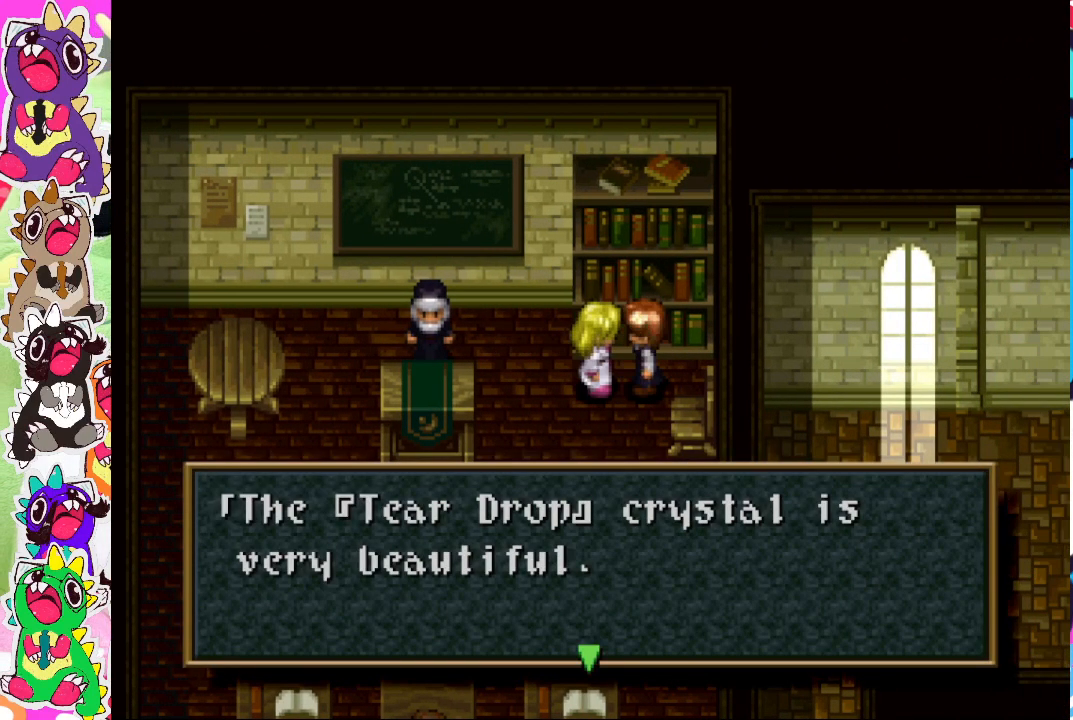
{"buttons": [], "left_stick": "center", "right_stick": "center", "events": [[67, "CROSS", "down"], [167, "CROSS", "up"]]}
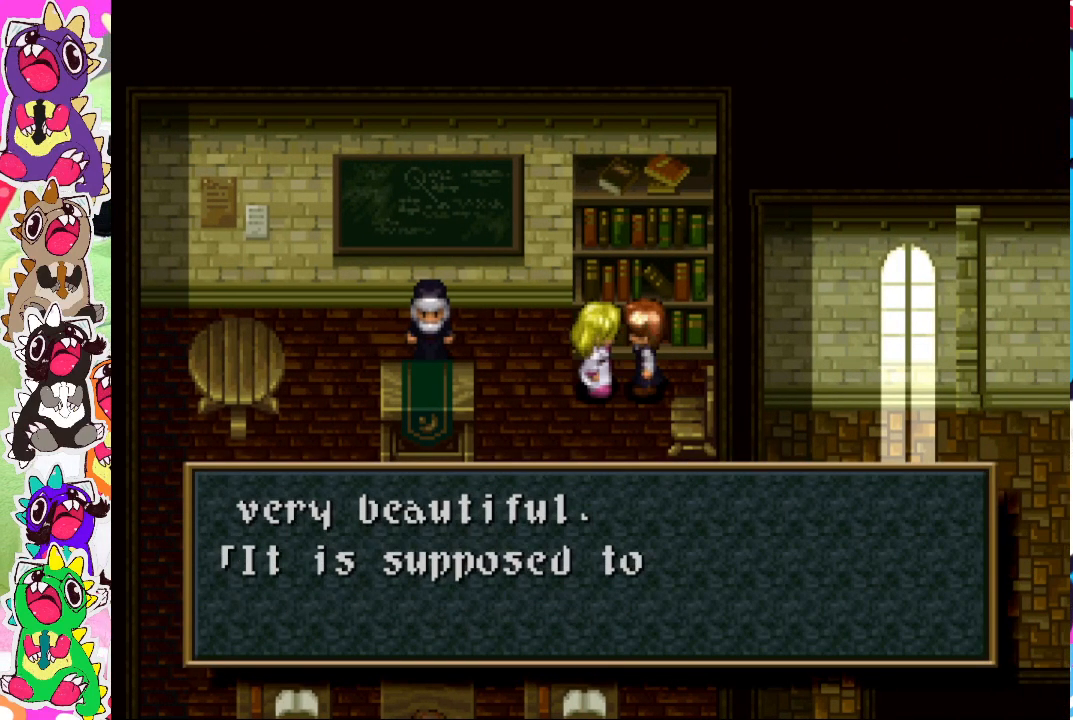
{"buttons": [], "left_stick": "center", "right_stick": "center", "events": []}
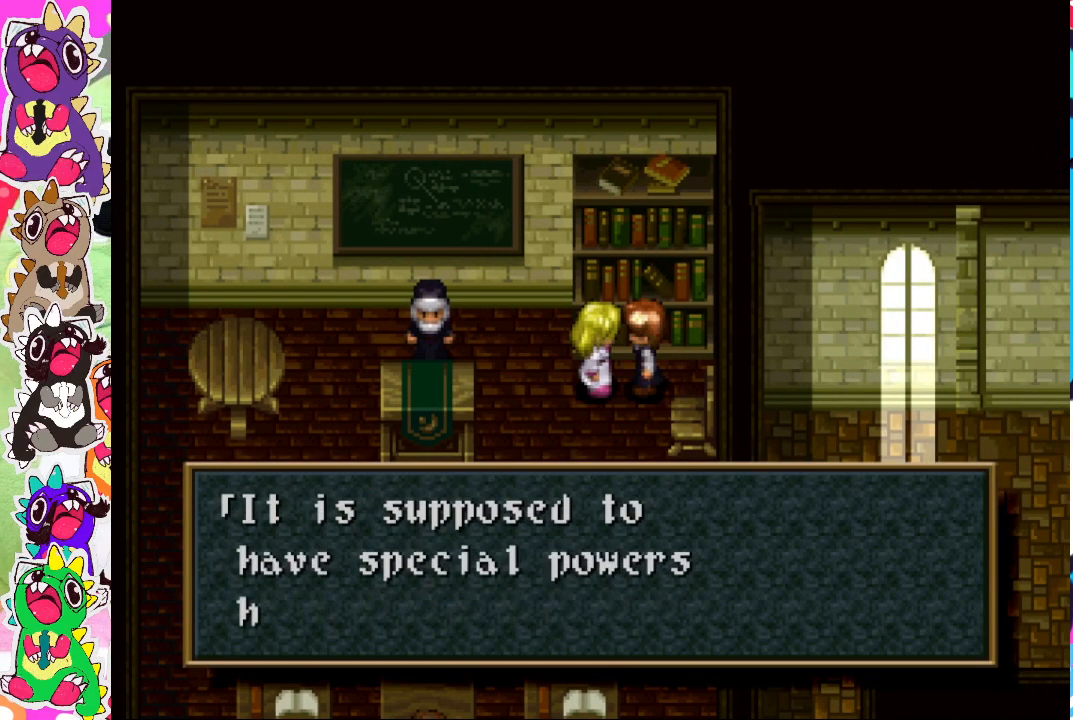
{"buttons": [], "left_stick": "center", "right_stick": "center", "events": []}
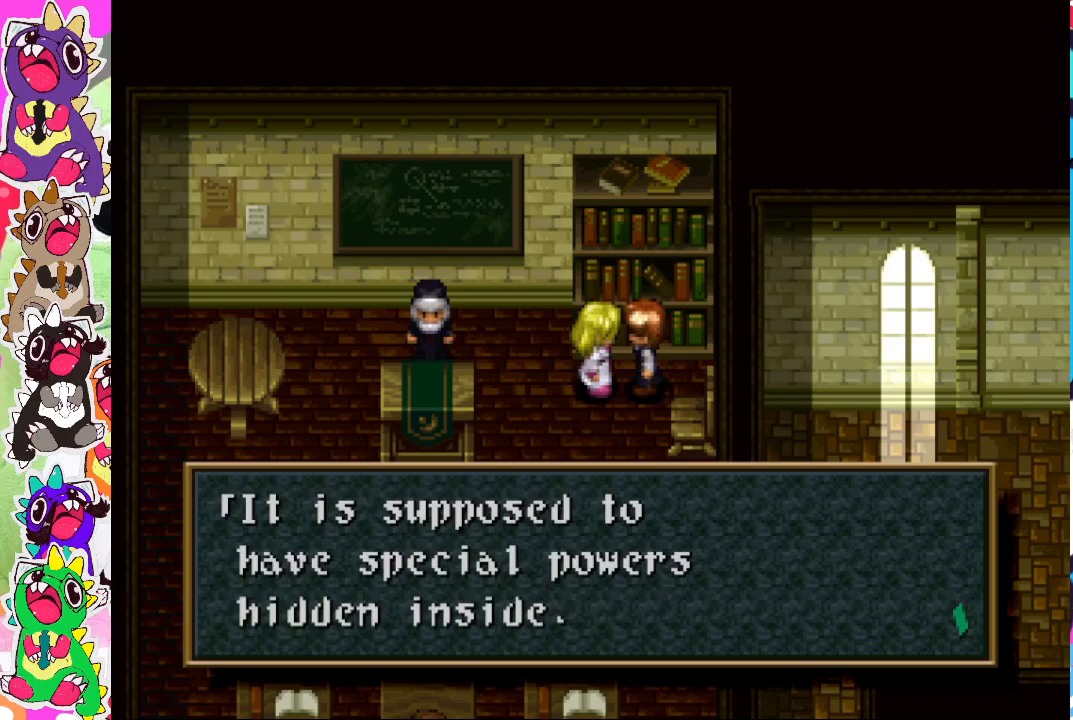
{"buttons": [], "left_stick": "center", "right_stick": "center", "events": []}
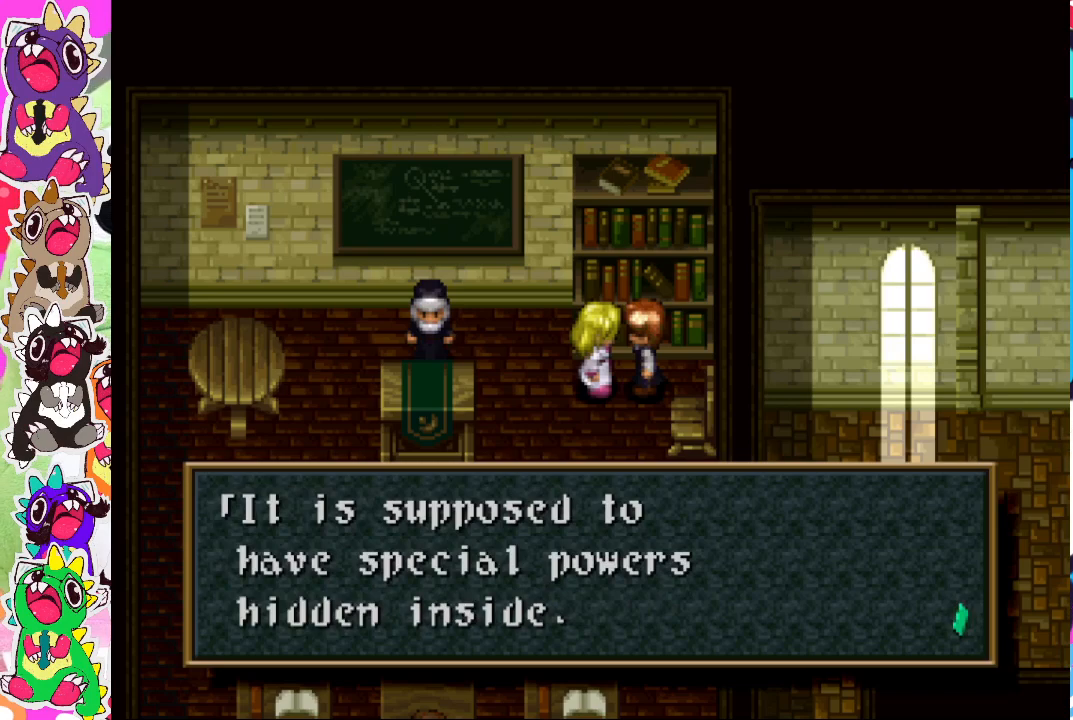
{"buttons": ["DPAD_UP"], "left_stick": "center", "right_stick": "center", "events": [[150, "CROSS", "down"], [267, "CROSS", "up"], [383, "DPAD_UP", "down"]]}
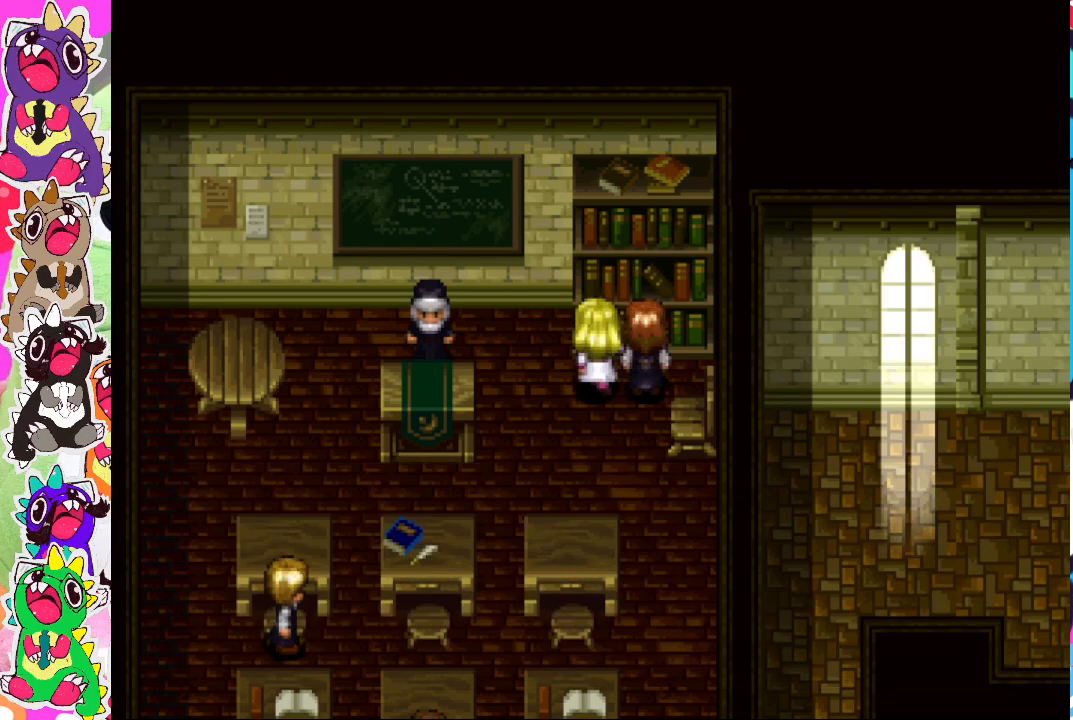
{"buttons": [], "left_stick": "center", "right_stick": "center", "events": [[150, "CROSS", "down"], [267, "DPAD_UP", "up"], [283, "CROSS", "up"]]}
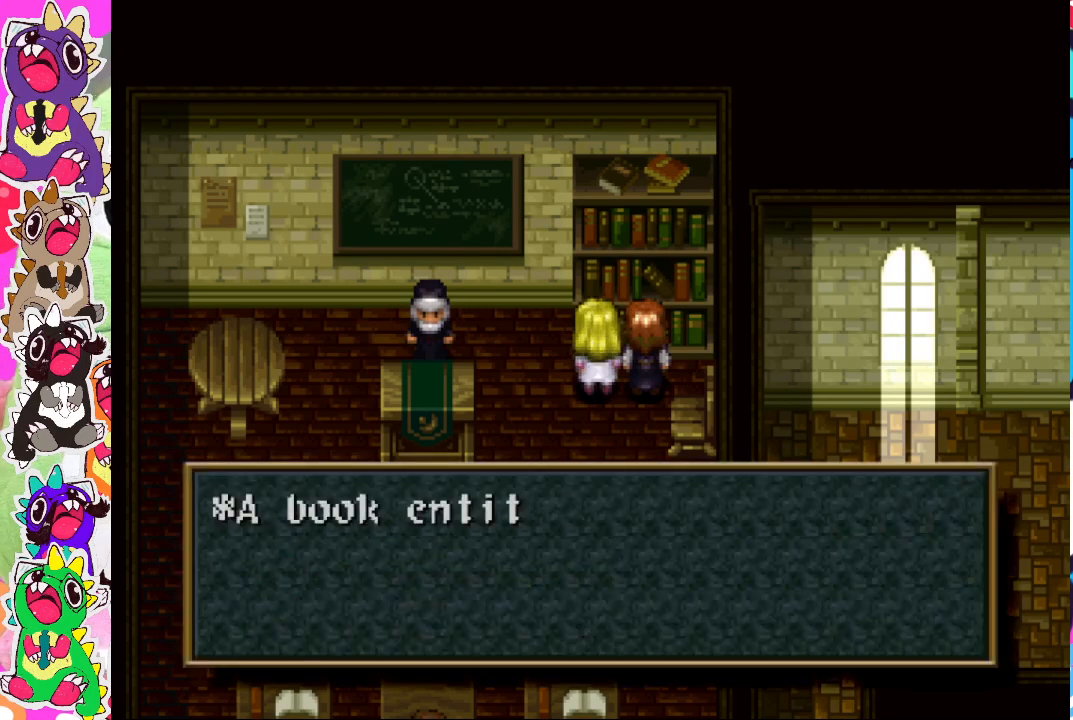
{"buttons": [], "left_stick": "center", "right_stick": "center", "events": []}
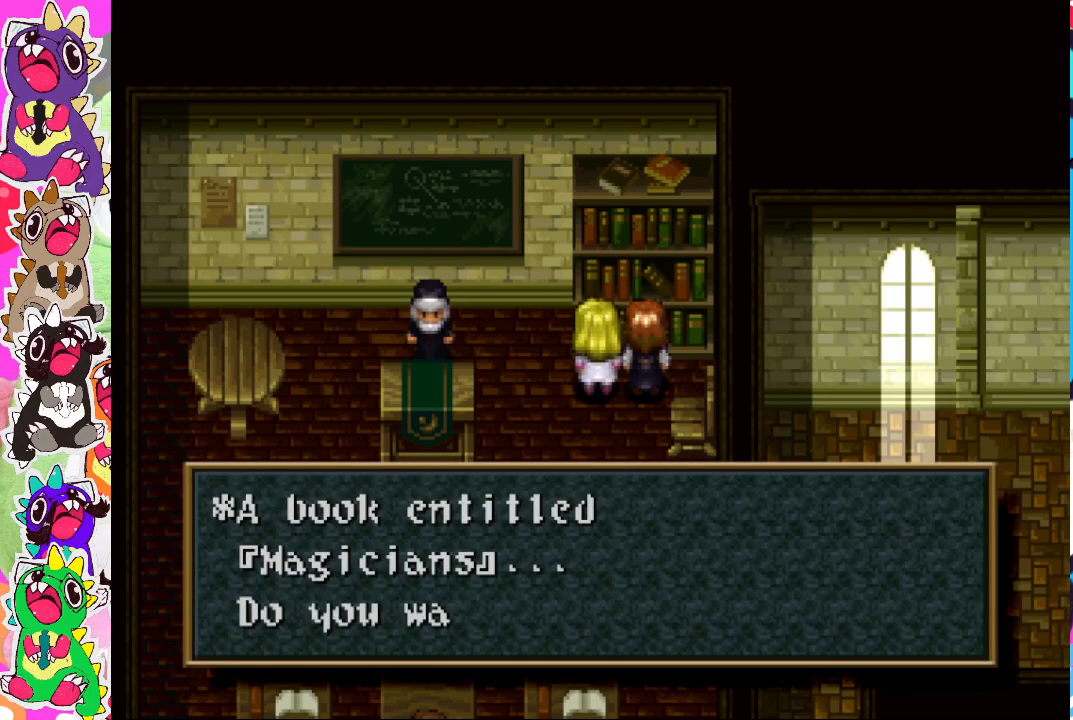
{"buttons": [], "left_stick": "center", "right_stick": "center", "events": []}
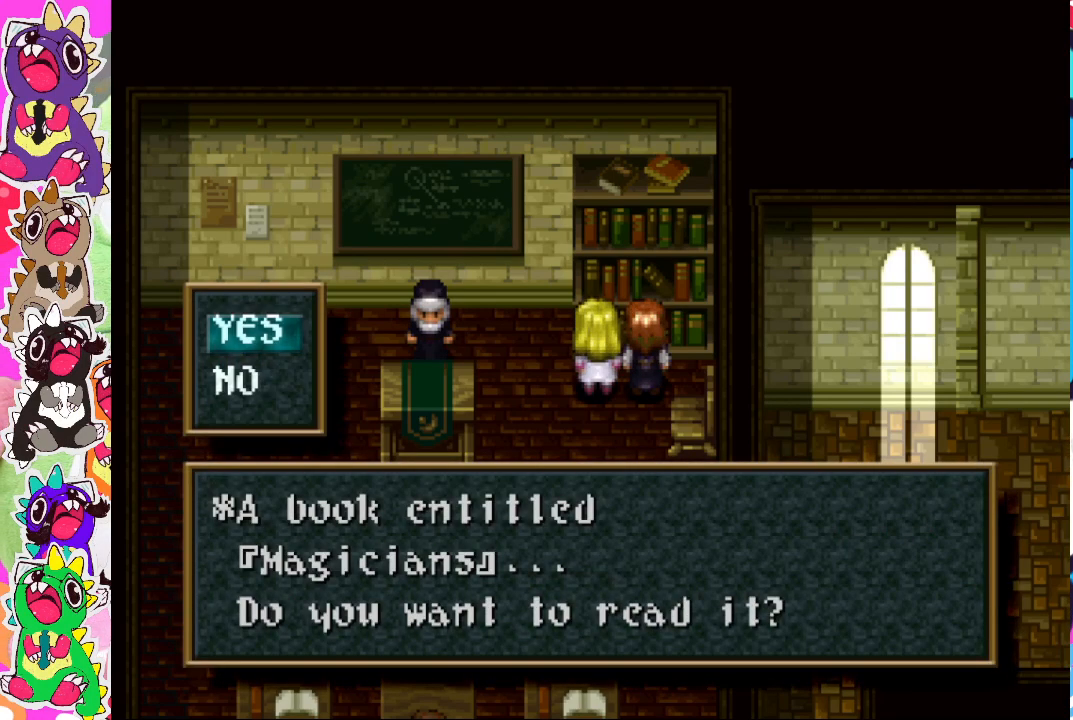
{"buttons": [], "left_stick": "center", "right_stick": "center", "events": []}
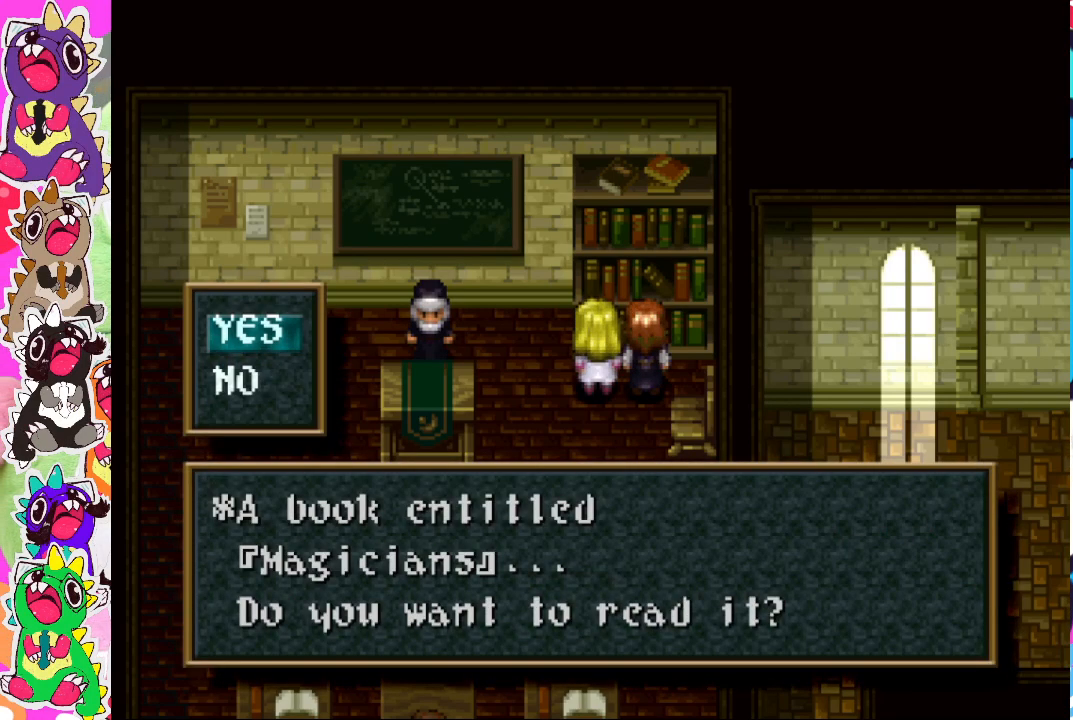
{"buttons": [], "left_stick": "center", "right_stick": "center", "events": [[133, "CROSS", "down"], [267, "CROSS", "up"]]}
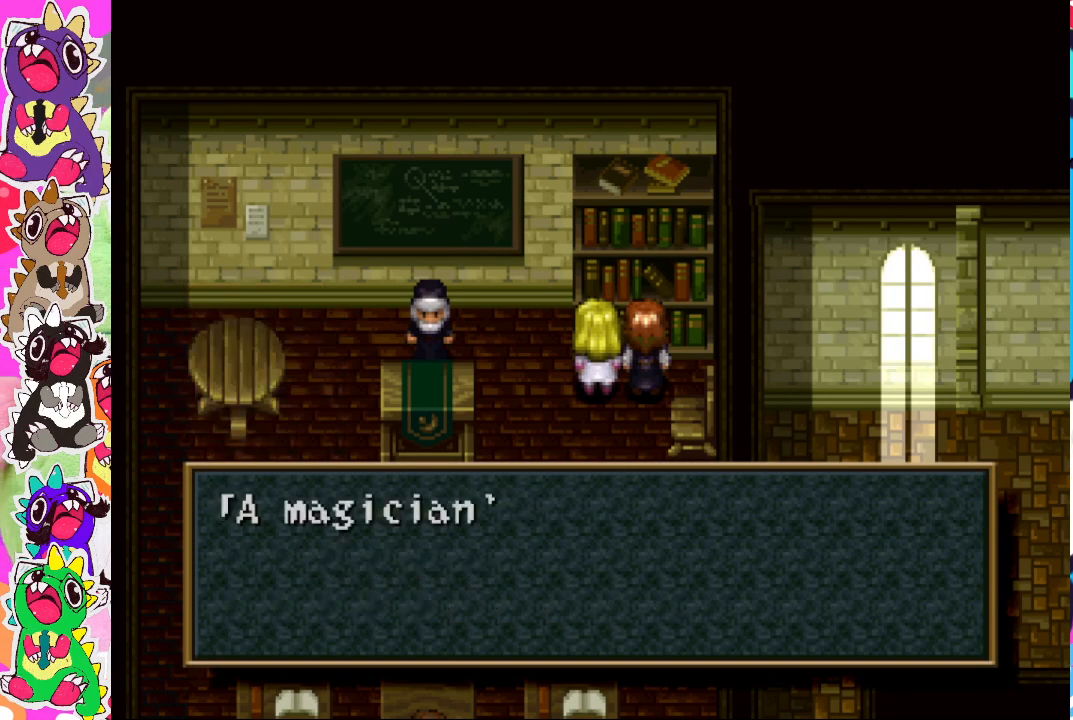
{"buttons": [], "left_stick": "center", "right_stick": "center", "events": []}
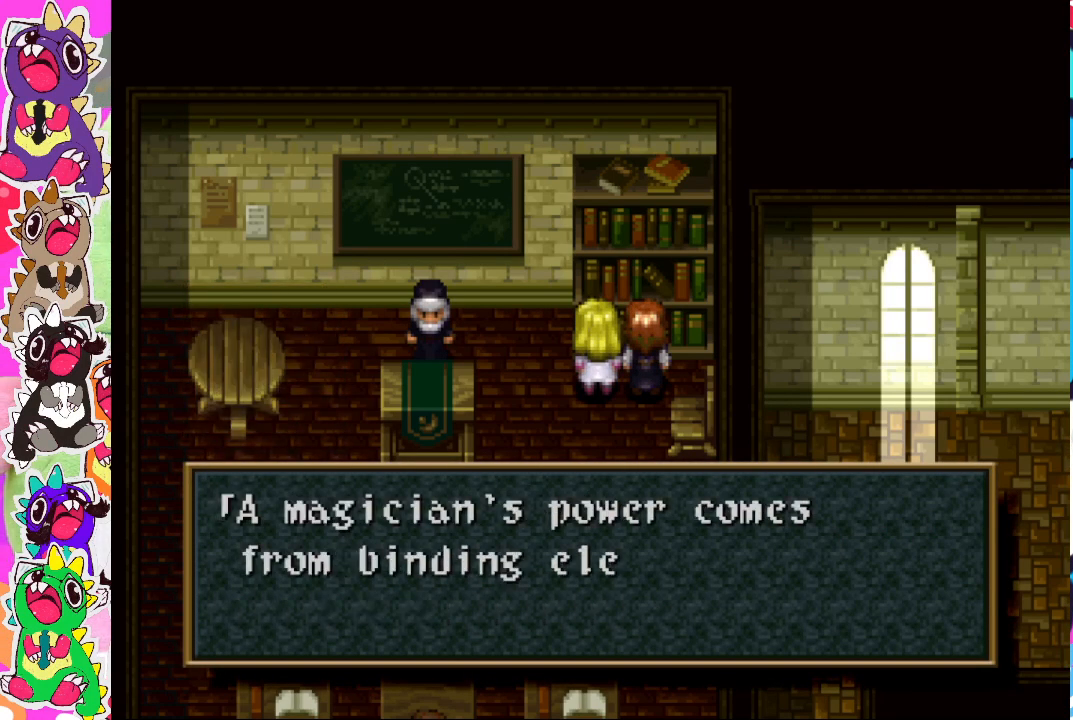
{"buttons": [], "left_stick": "center", "right_stick": "center", "events": []}
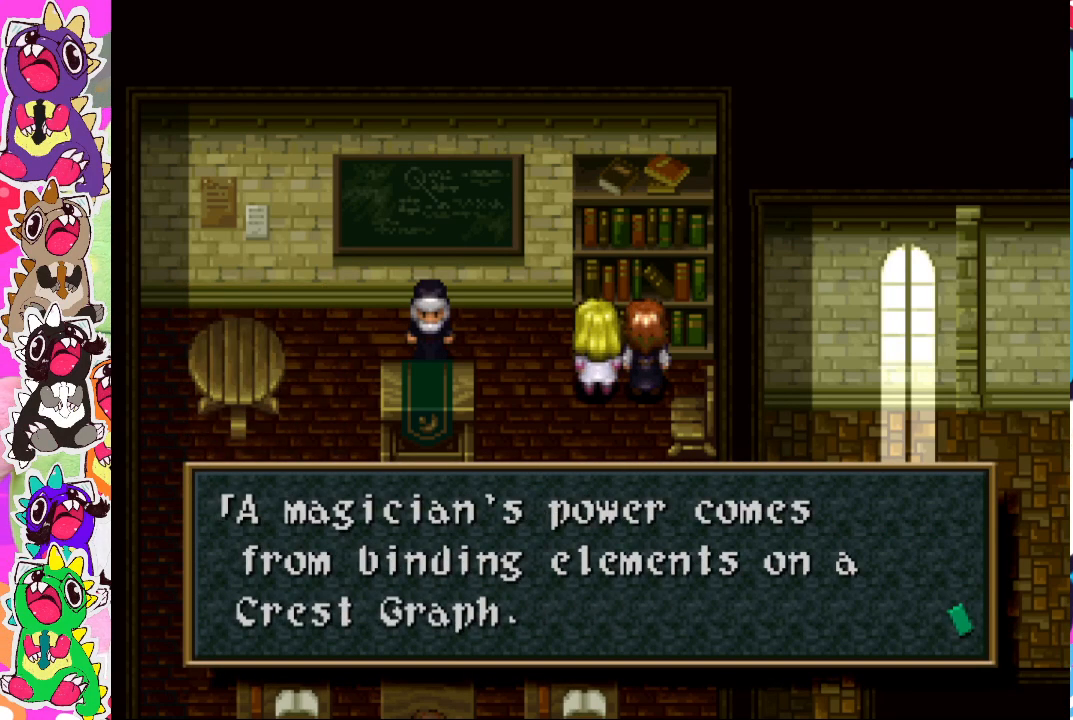
{"buttons": [], "left_stick": "center", "right_stick": "center", "events": []}
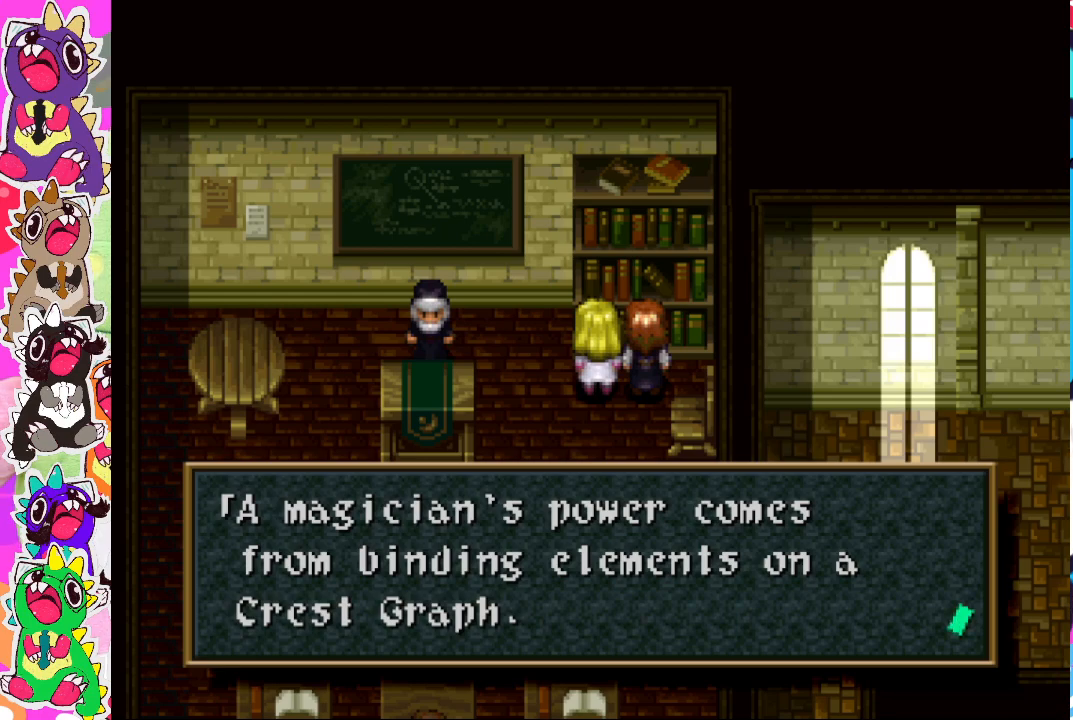
{"buttons": [], "left_stick": "center", "right_stick": "center", "events": []}
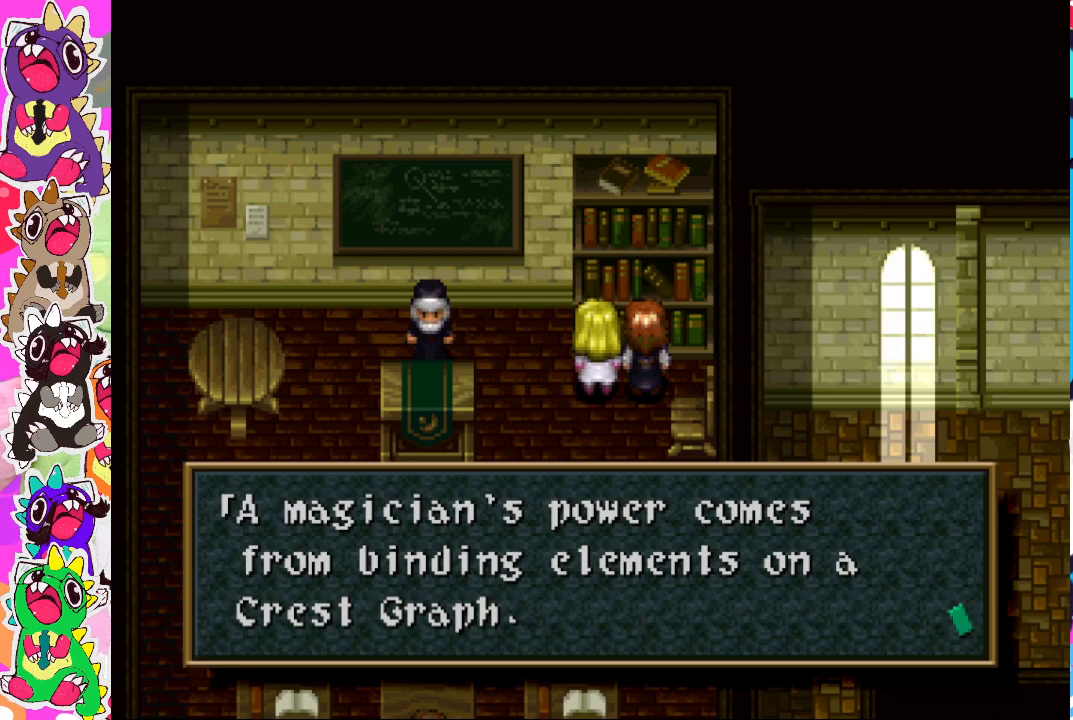
{"buttons": [], "left_stick": "center", "right_stick": "center", "events": []}
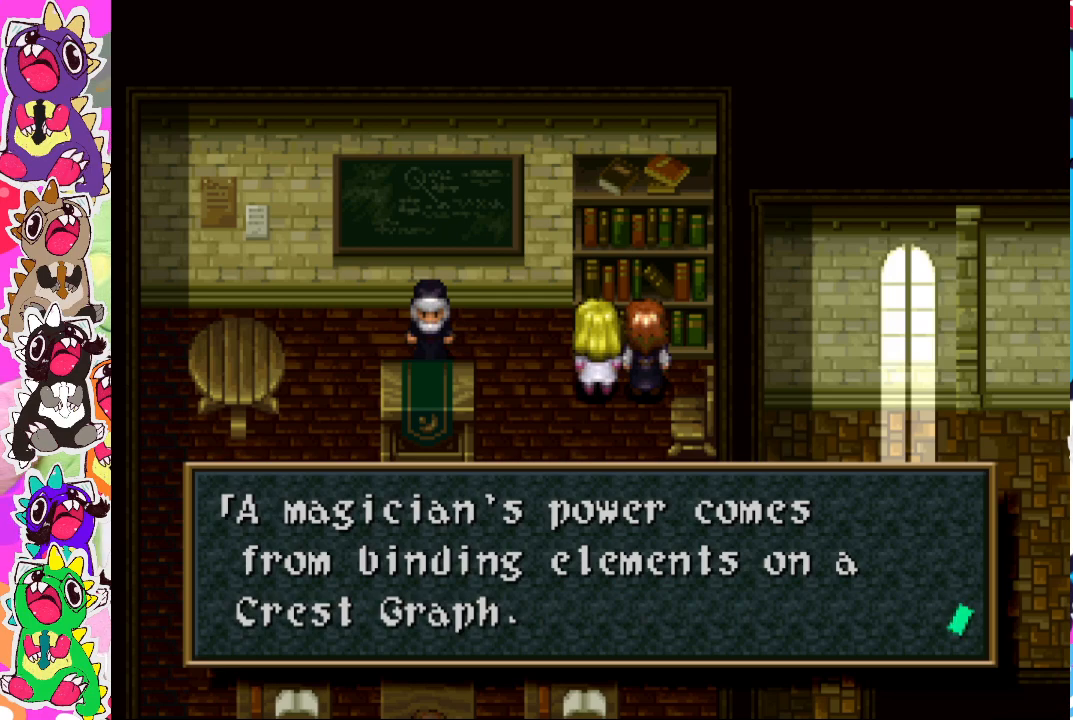
{"buttons": ["CROSS"], "left_stick": "center", "right_stick": "center", "events": [[500, "CROSS", "down"]]}
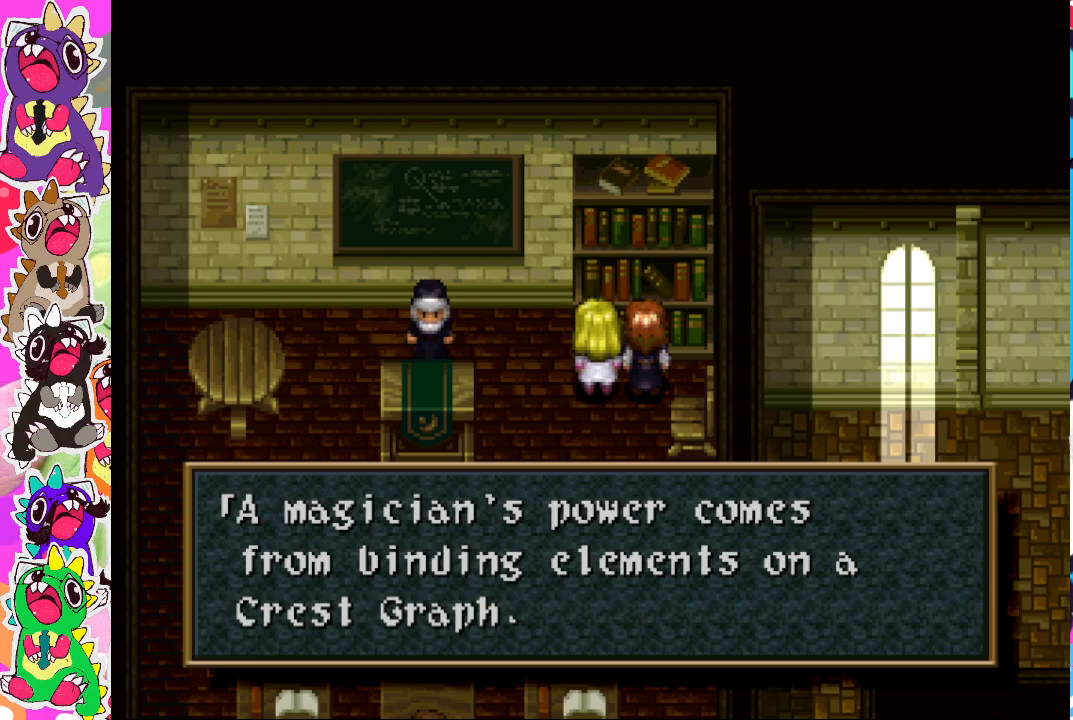
{"buttons": [], "left_stick": "center", "right_stick": "center", "events": [[133, "CROSS", "up"]]}
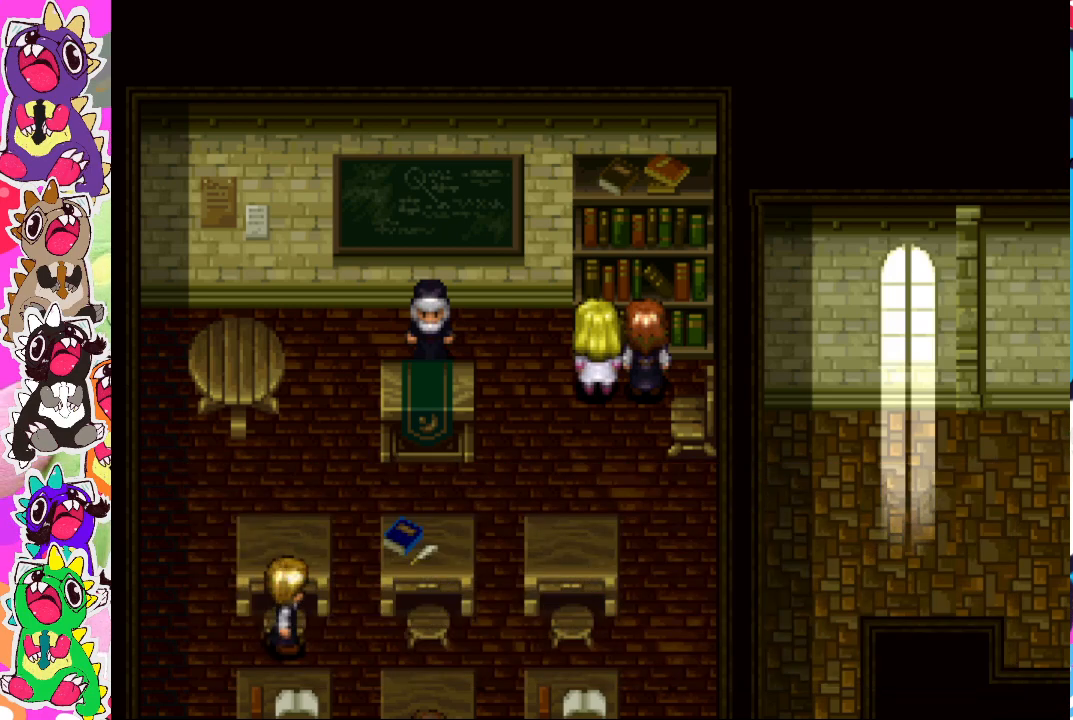
{"buttons": ["DPAD_LEFT"], "left_stick": "center", "right_stick": "center", "events": [[83, "DPAD_DOWN", "down"], [217, "DPAD_DOWN", "up"], [233, "DPAD_LEFT", "down"]]}
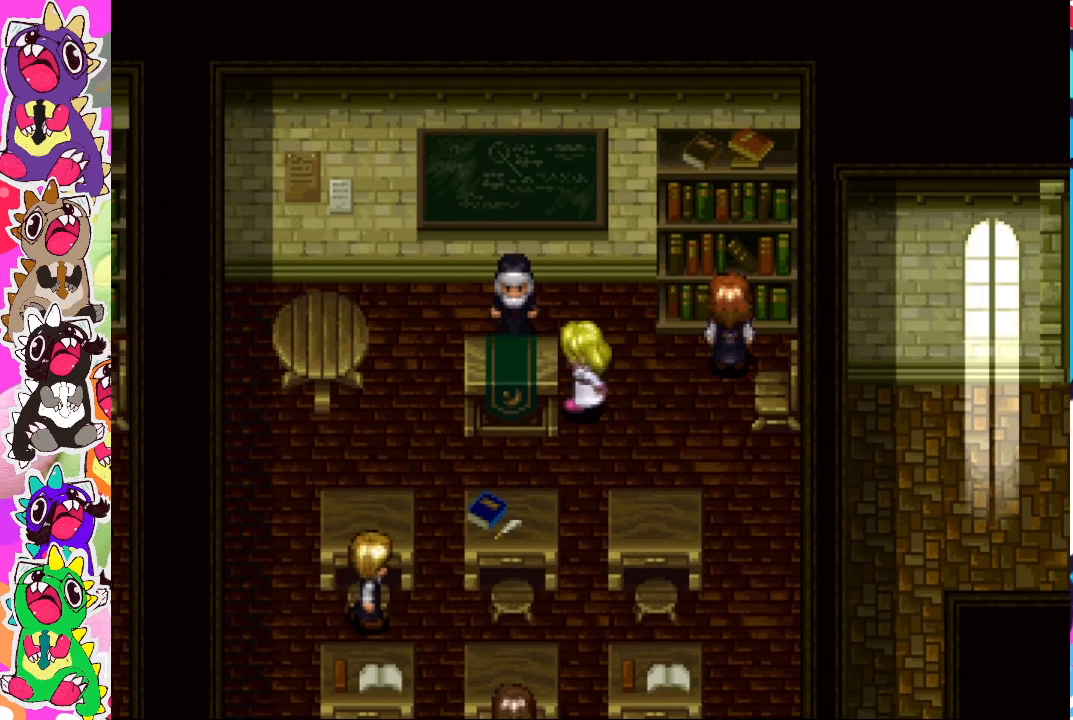
{"buttons": ["DPAD_LEFT"], "left_stick": "center", "right_stick": "center", "events": [[183, "DPAD_LEFT", "up"], [250, "DPAD_DOWN", "down"], [317, "DPAD_DOWN", "up"], [367, "DPAD_LEFT", "down"]]}